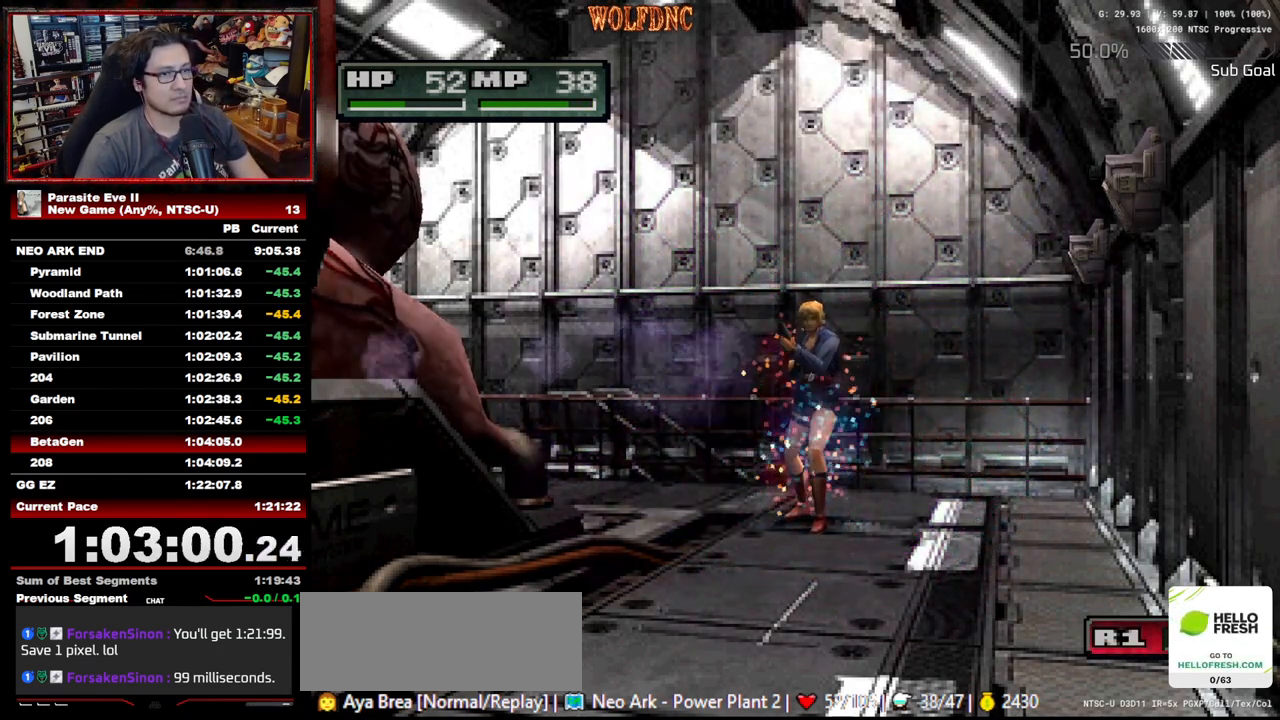
Gameplay with a controller (PlayStation layout); each line is a JSON object with the inputs held at the frame after it. "events" lists button and stick changes between this image and that frame as [ms after this image, input, new state], when the widget could be followed in between. Not read: L3 R3.
{"buttons": ["DPAD_RIGHT"], "events": [[17, "R1", "down"], [67, "R1", "up"], [150, "R1", "down"], [250, "R1", "up"]]}
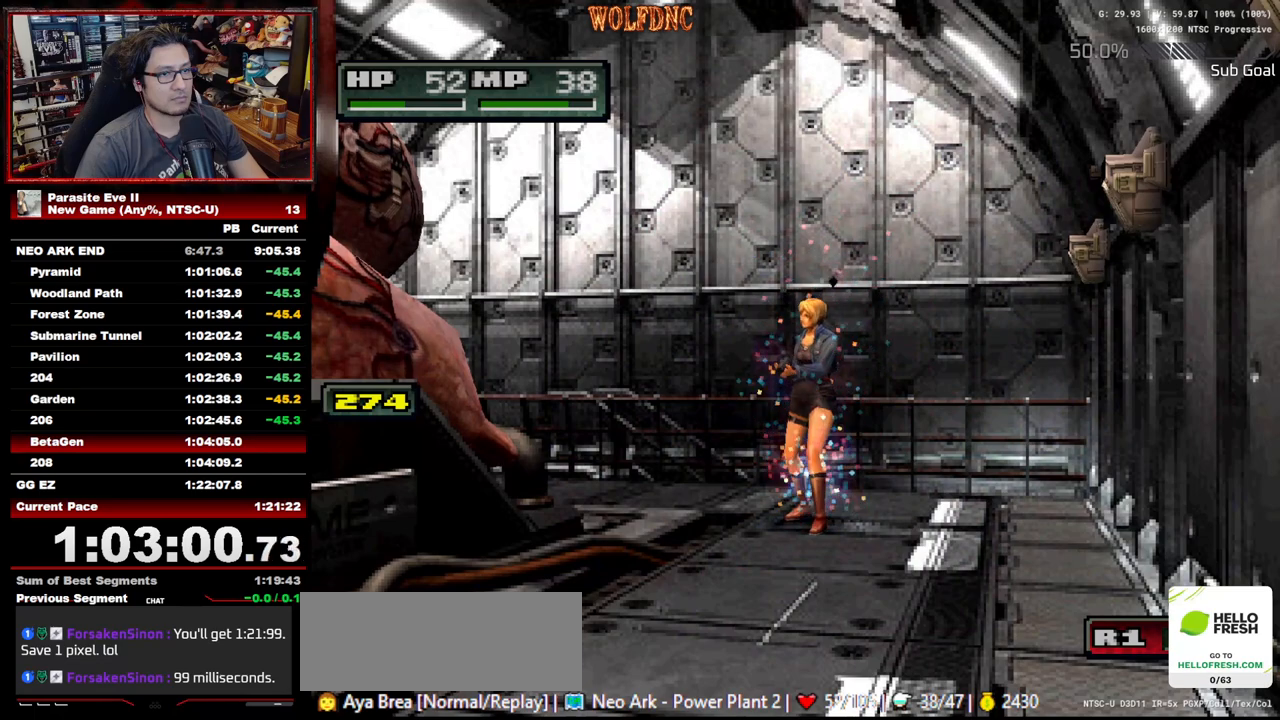
{"buttons": ["R1"], "events": [[500, "DPAD_RIGHT", "up"], [500, "R1", "down"]]}
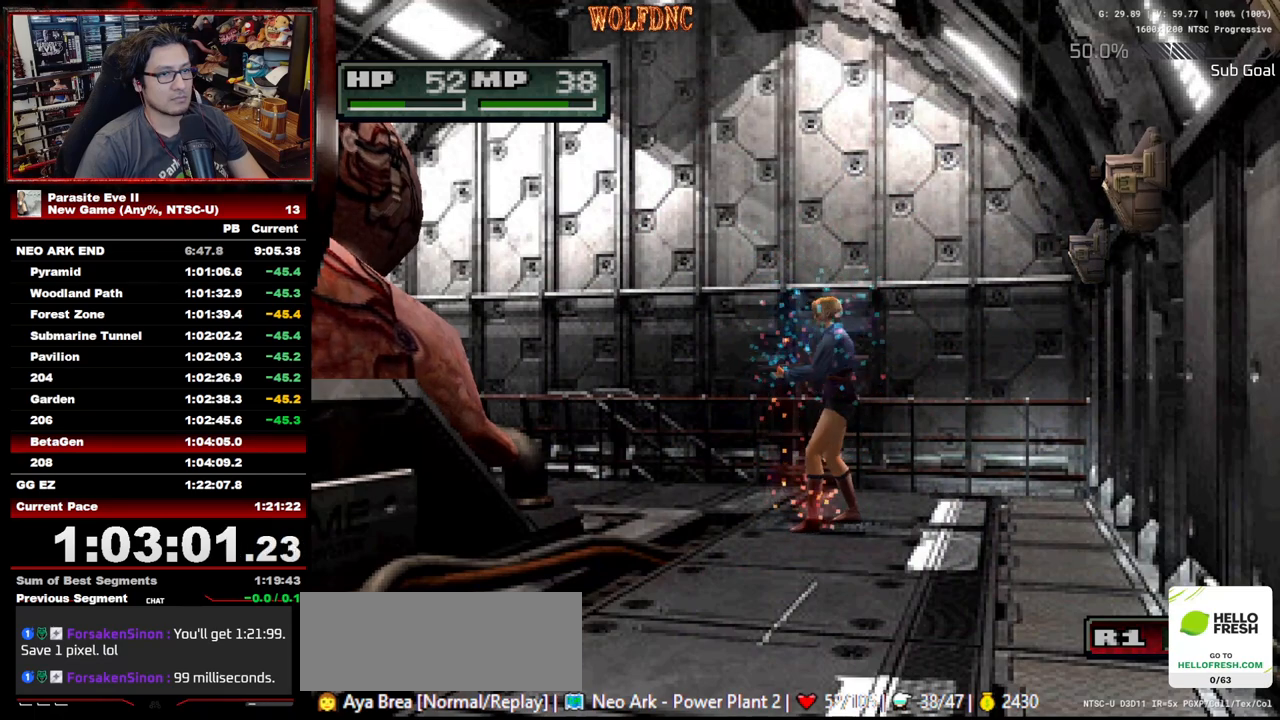
{"buttons": [], "events": [[50, "R1", "up"], [133, "R1", "down"], [183, "R1", "up"], [233, "R1", "down"], [333, "R1", "up"]]}
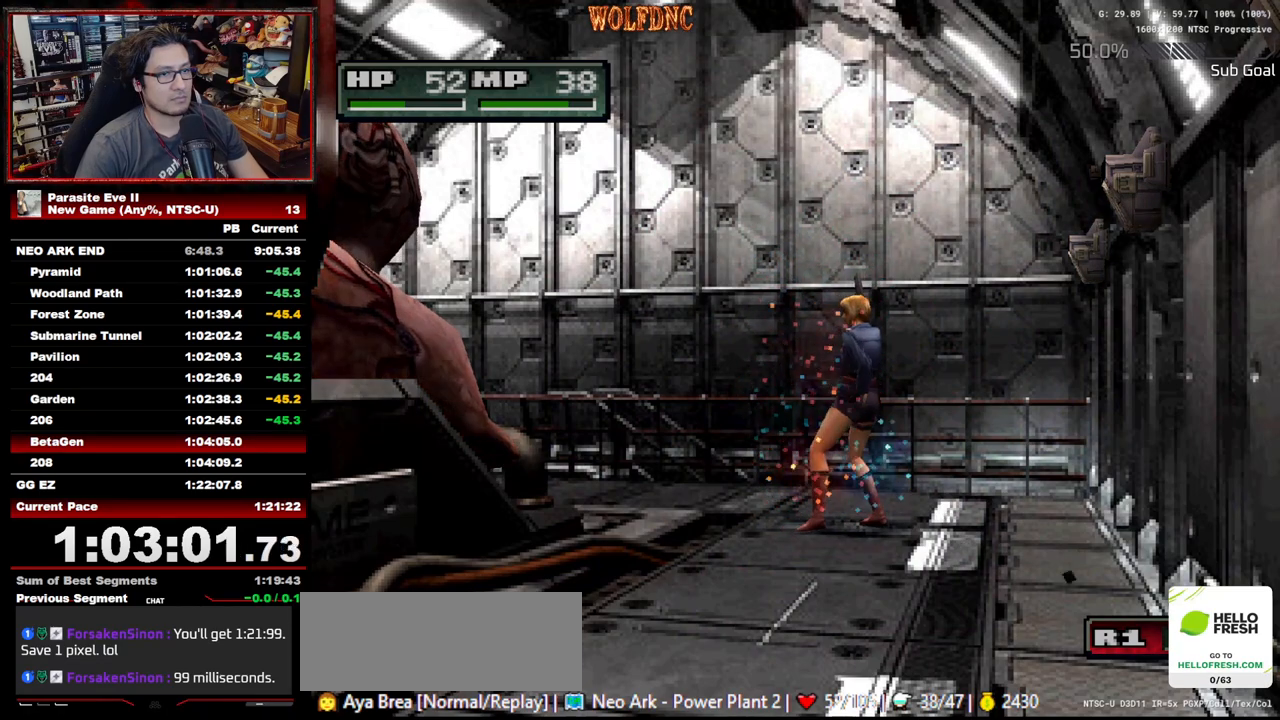
{"buttons": [], "events": [[117, "SQUARE", "down"], [150, "SQUARE", "up"]]}
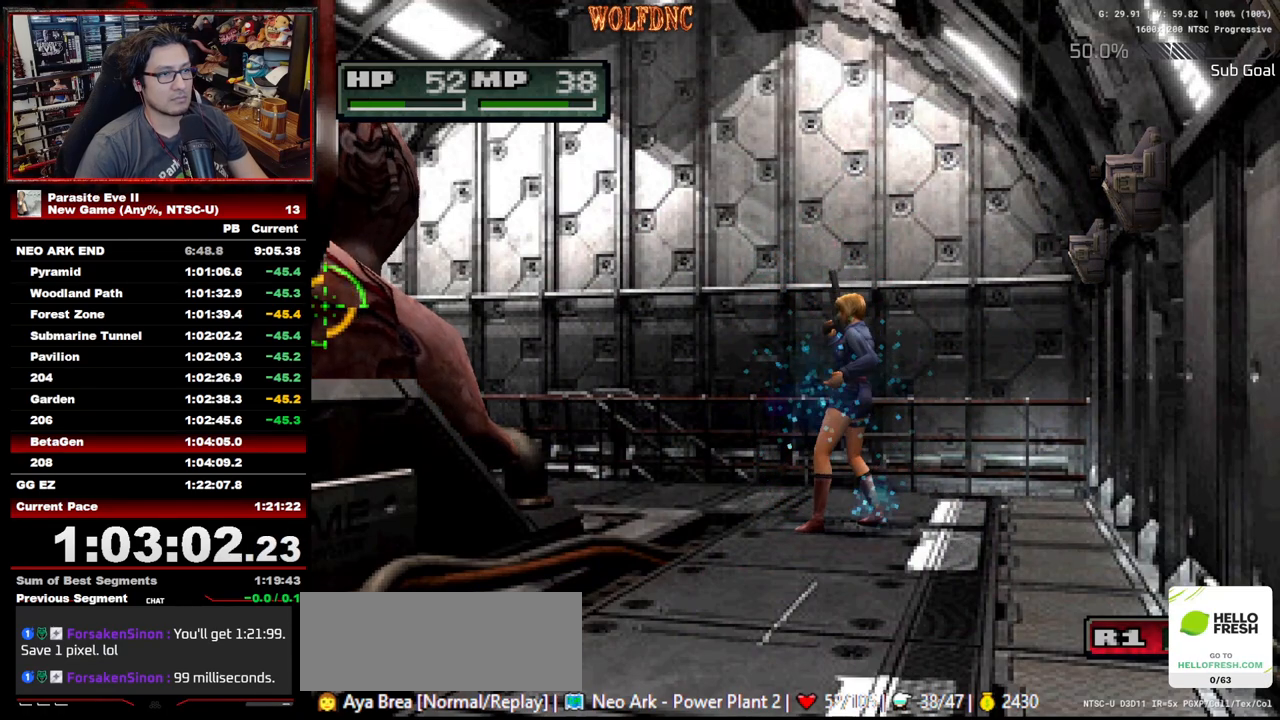
{"buttons": ["R1"], "events": [[267, "R1", "down"]]}
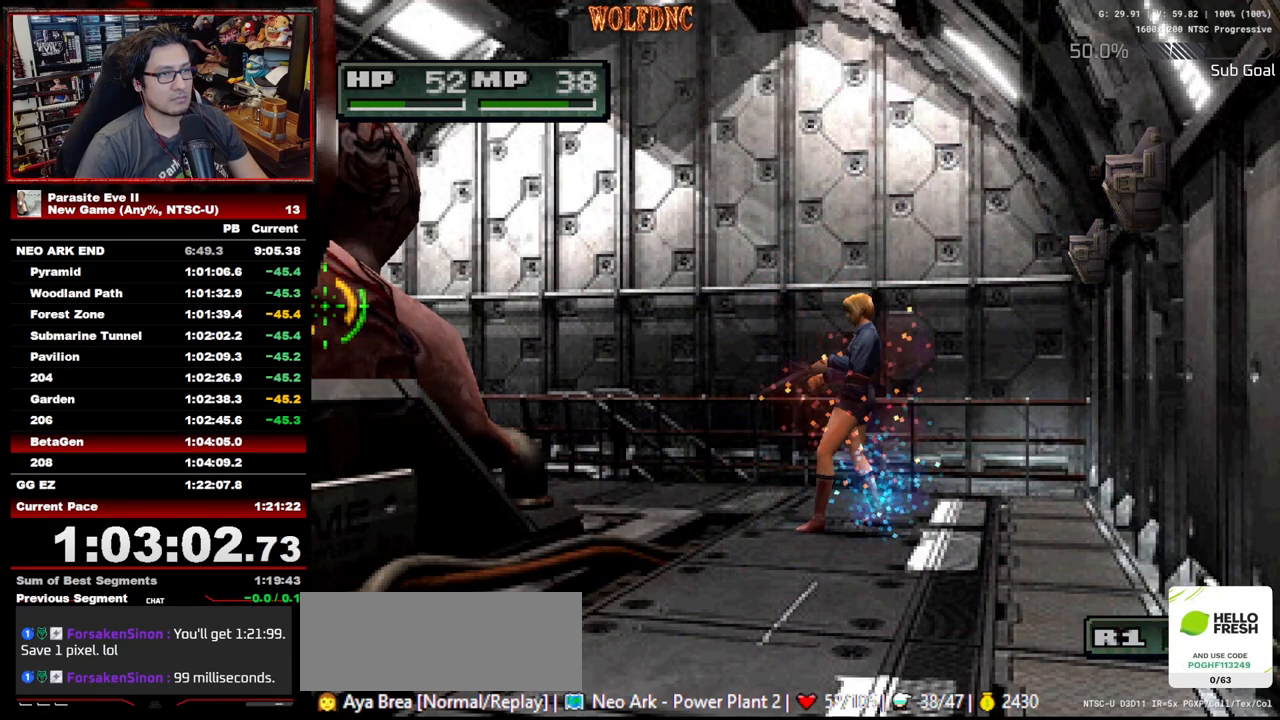
{"buttons": ["R1"], "events": []}
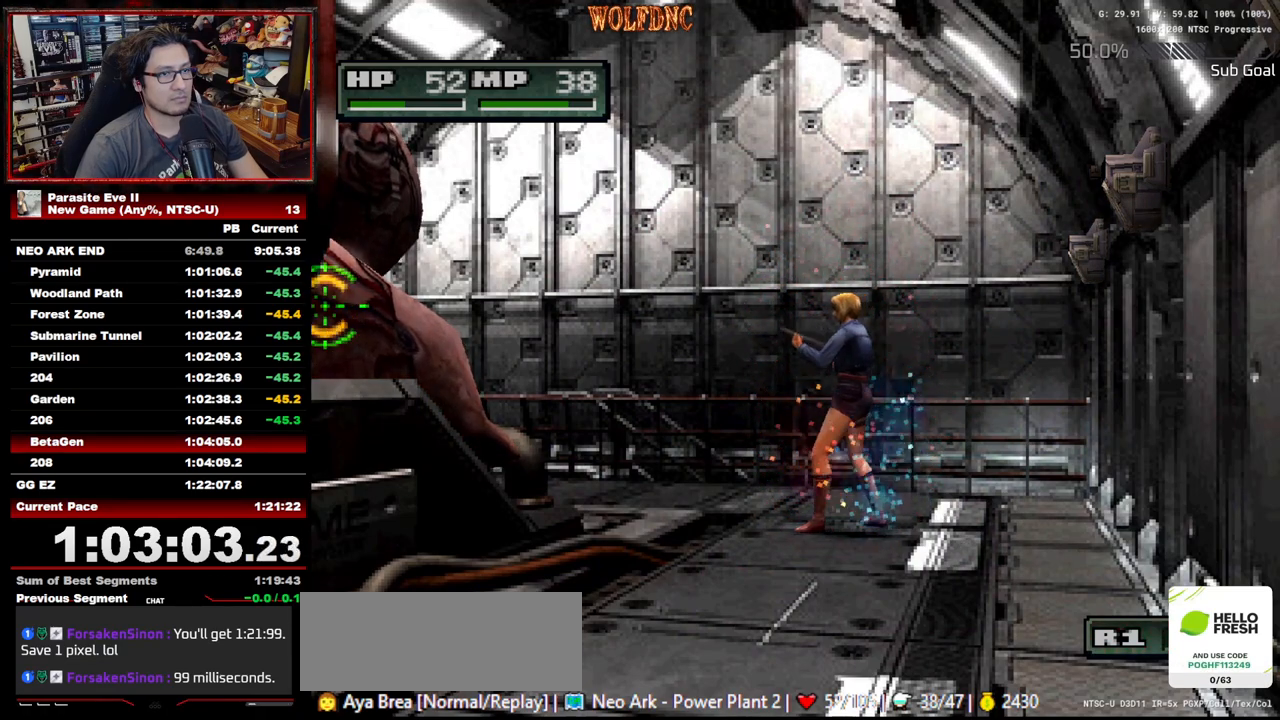
{"buttons": [], "events": [[483, "R1", "up"]]}
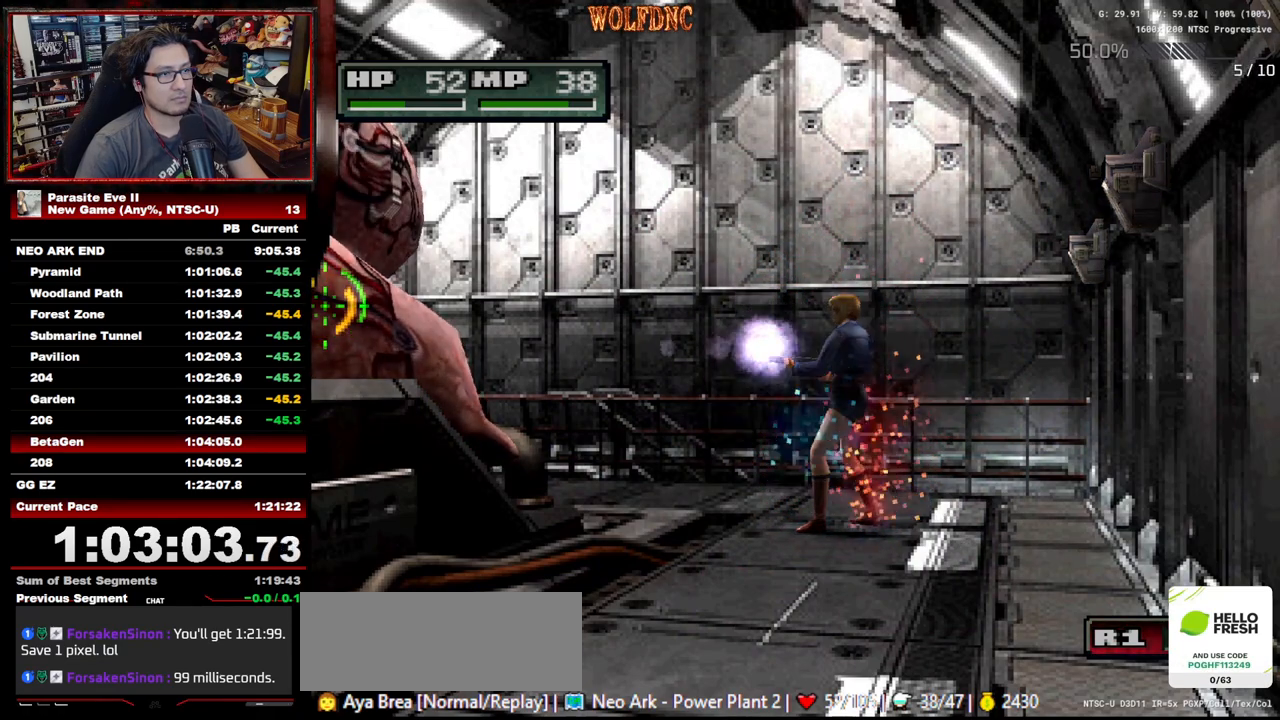
{"buttons": [], "events": [[33, "R1", "down"], [117, "R1", "up"], [167, "R1", "down"], [217, "R1", "up"], [317, "R1", "down"], [350, "R1", "up"], [400, "R1", "down"], [500, "R1", "up"]]}
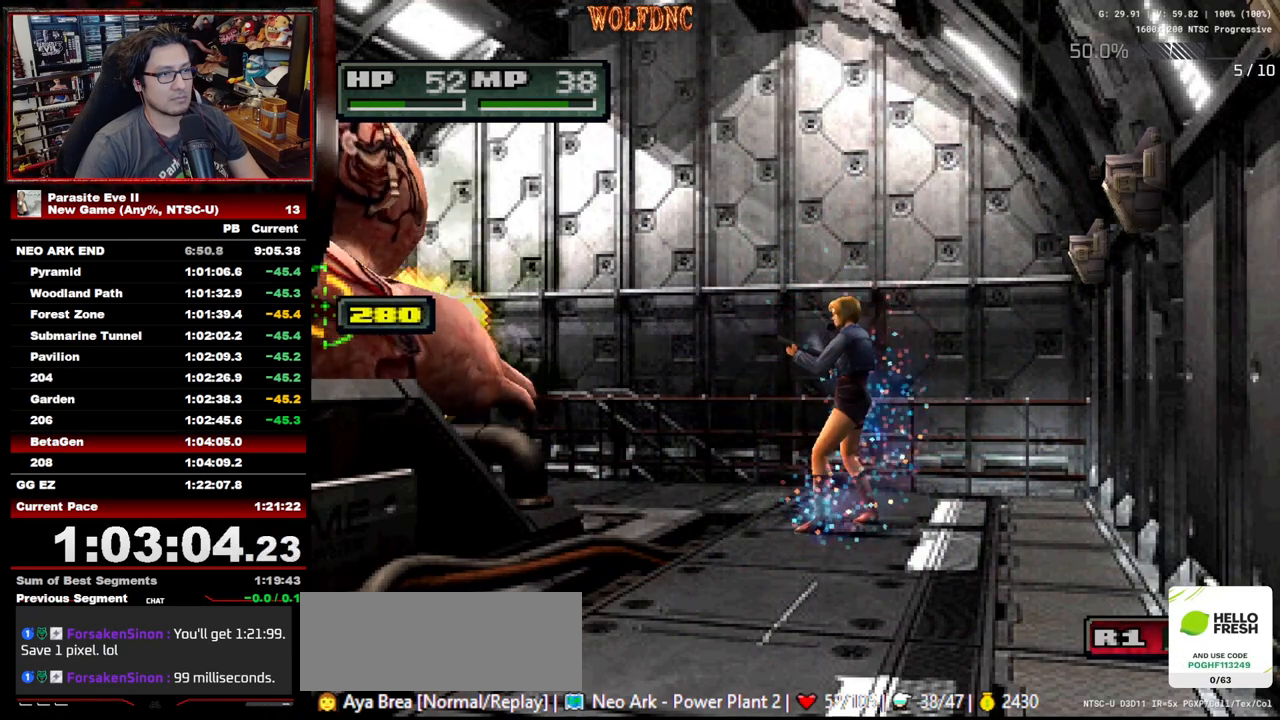
{"buttons": [], "events": [[50, "R1", "down"], [100, "R1", "up"], [133, "R1", "down"], [233, "R1", "up"], [283, "R1", "down"], [333, "R1", "up"], [367, "R1", "down"], [467, "R1", "up"]]}
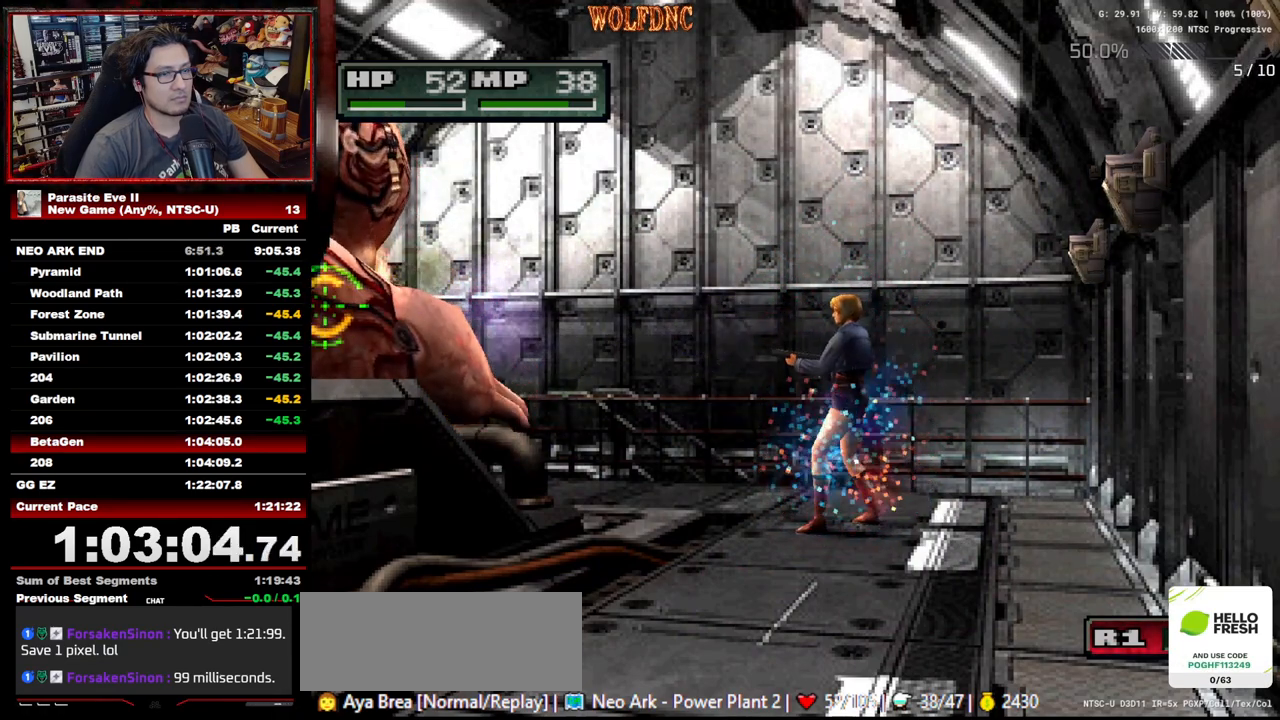
{"buttons": [], "events": [[17, "R1", "down"], [100, "R1", "up"], [150, "R1", "down"], [200, "R1", "up"], [250, "R1", "down"], [333, "R1", "up"], [383, "R1", "down"], [433, "R1", "up"]]}
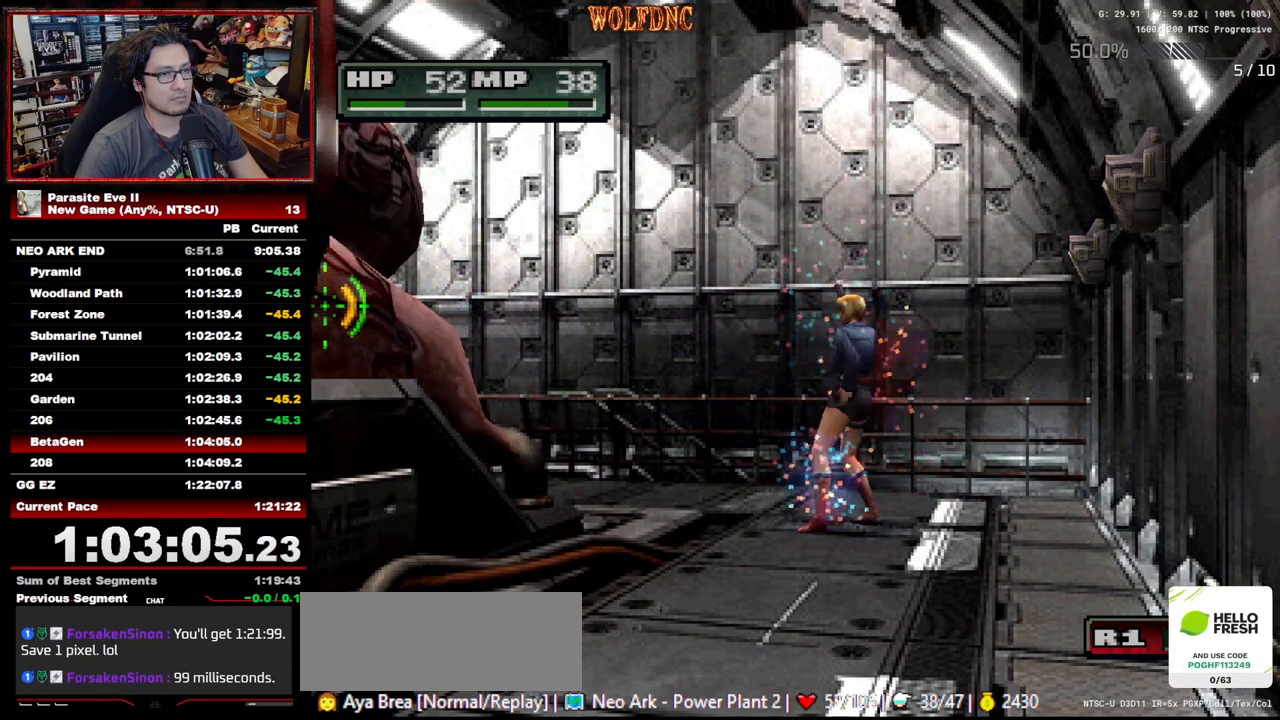
{"buttons": [], "events": []}
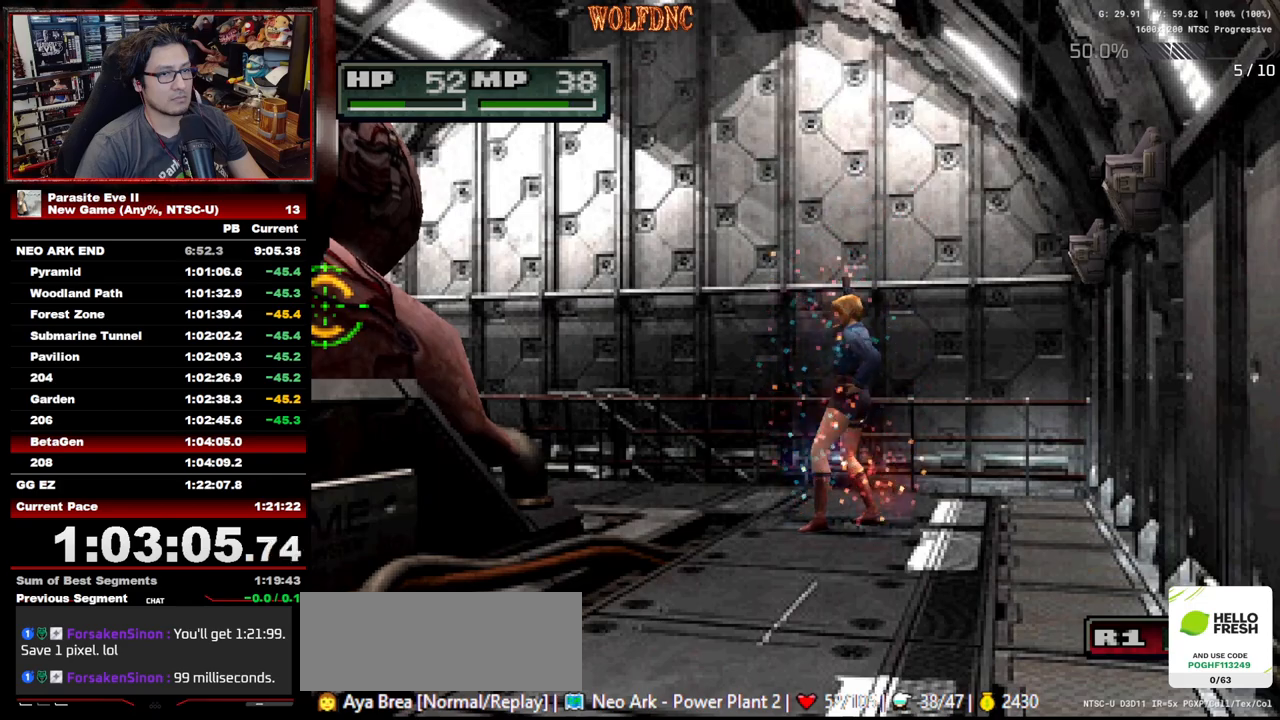
{"buttons": [], "events": []}
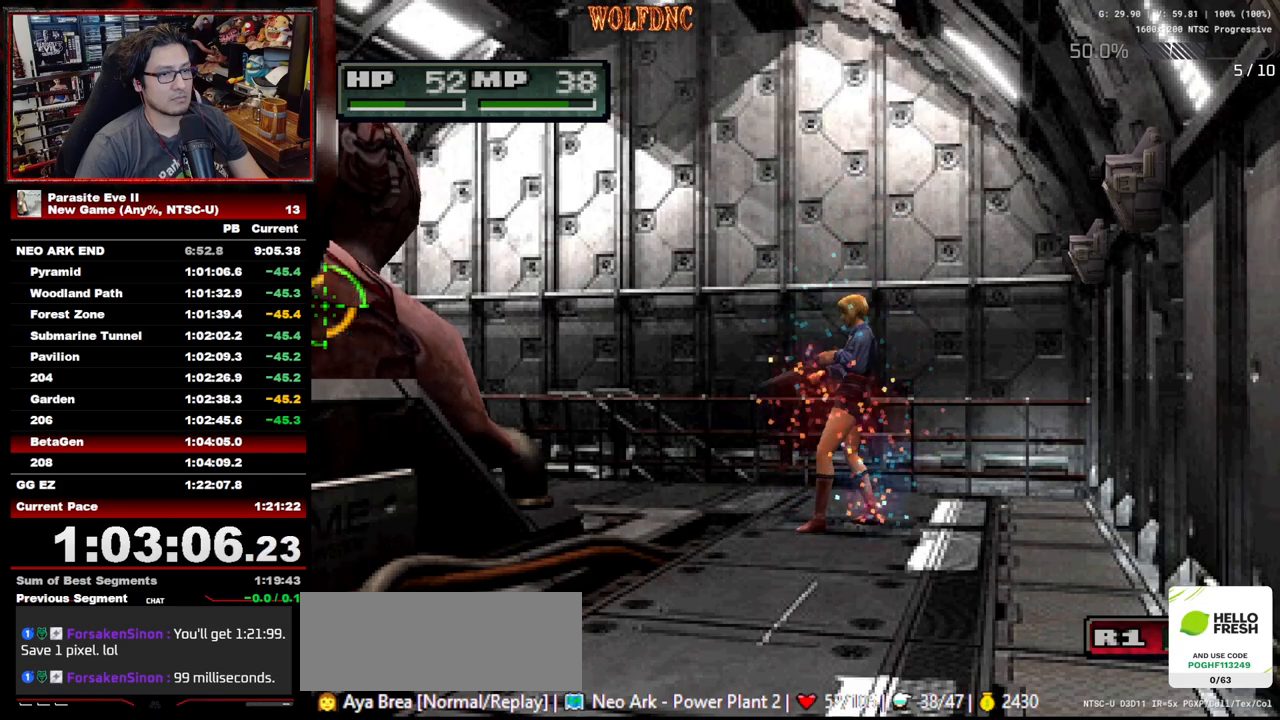
{"buttons": ["R1"], "events": [[17, "R1", "down"]]}
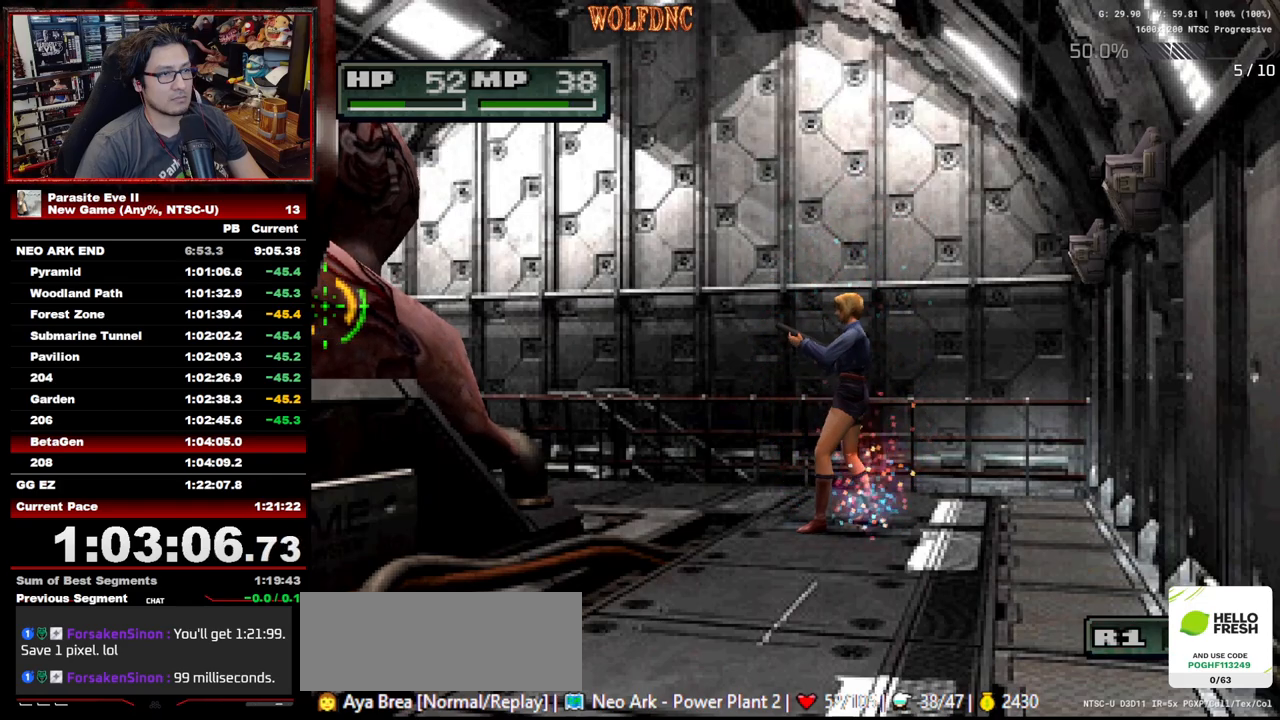
{"buttons": ["R1"], "events": []}
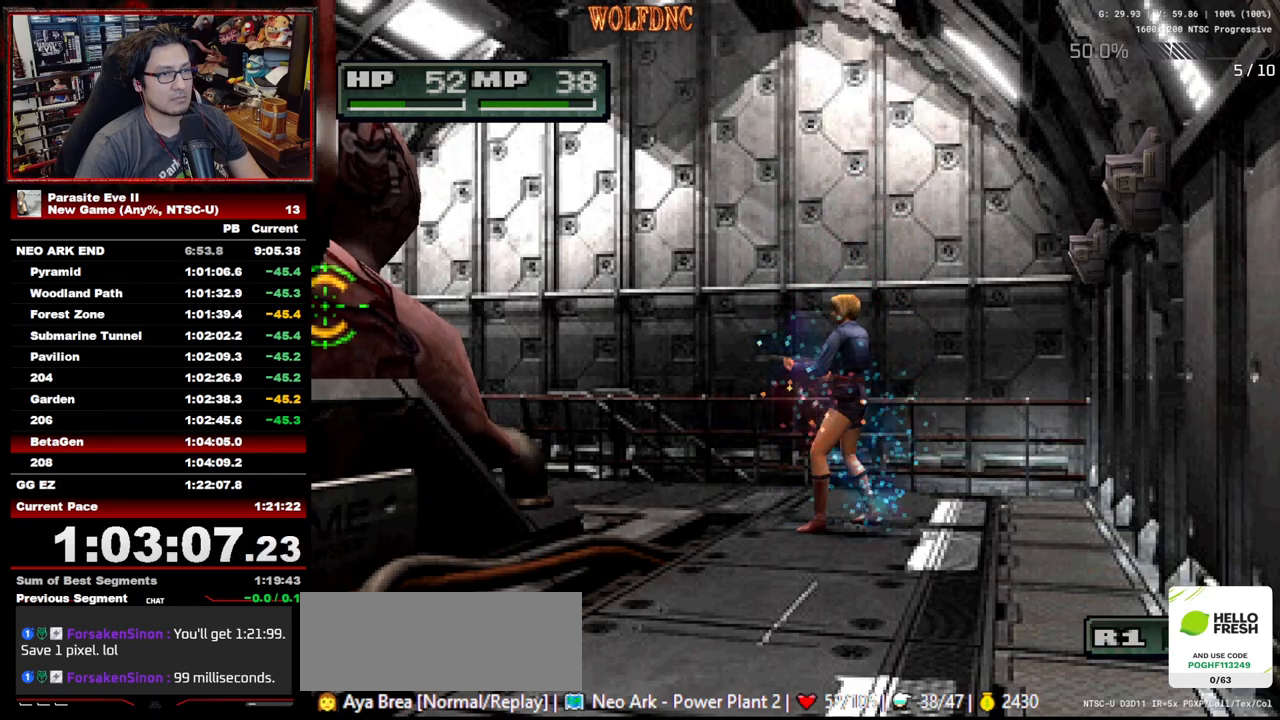
{"buttons": ["DPAD_UP", "DPAD_RIGHT"], "events": [[283, "DPAD_RIGHT", "down"], [333, "DPAD_UP", "down"], [367, "R1", "up"]]}
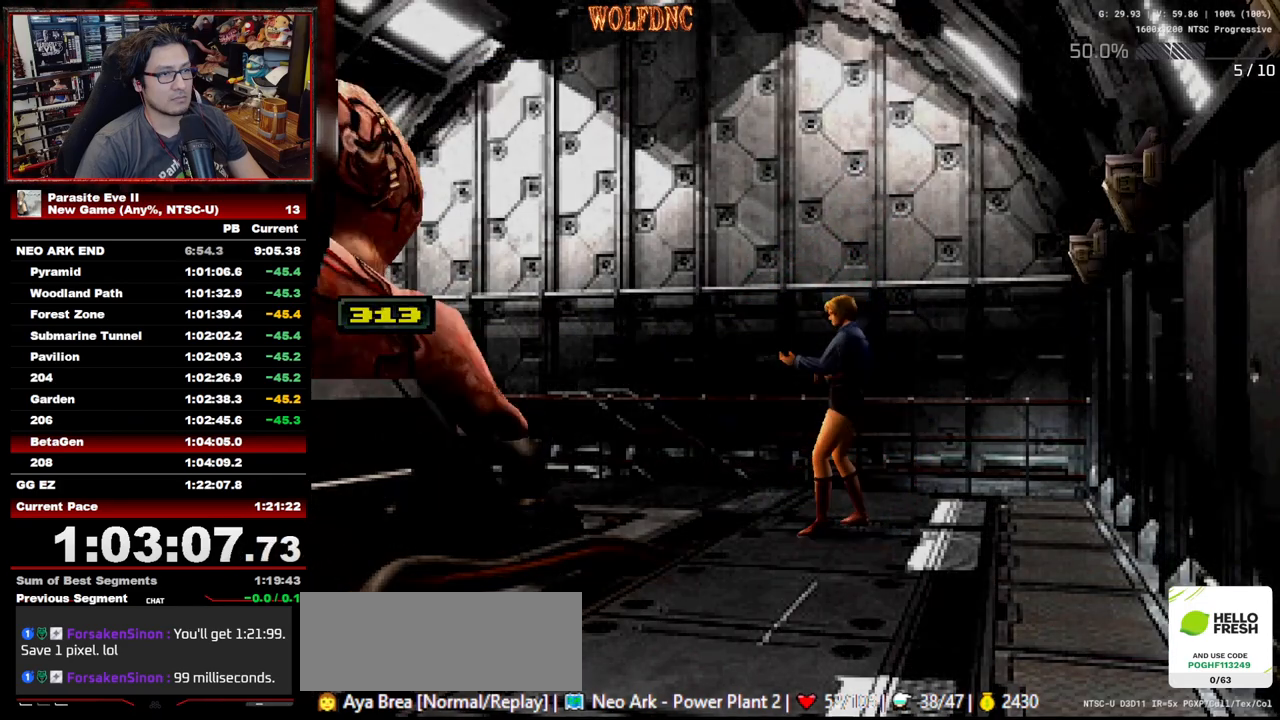
{"buttons": ["DPAD_UP", "DPAD_RIGHT"], "events": [[250, "START", "down"], [333, "START", "up"]]}
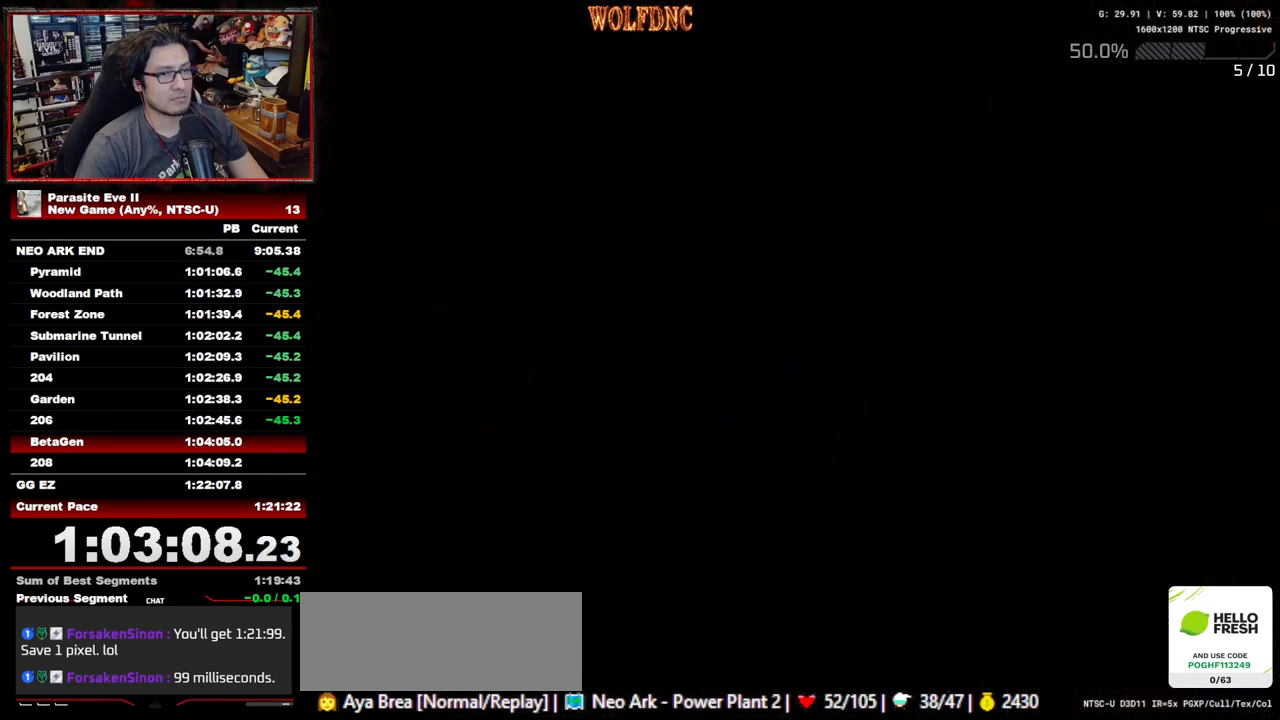
{"buttons": ["DPAD_UP", "DPAD_RIGHT"], "events": [[33, "DPAD_RIGHT", "up"], [117, "DPAD_RIGHT", "down"]]}
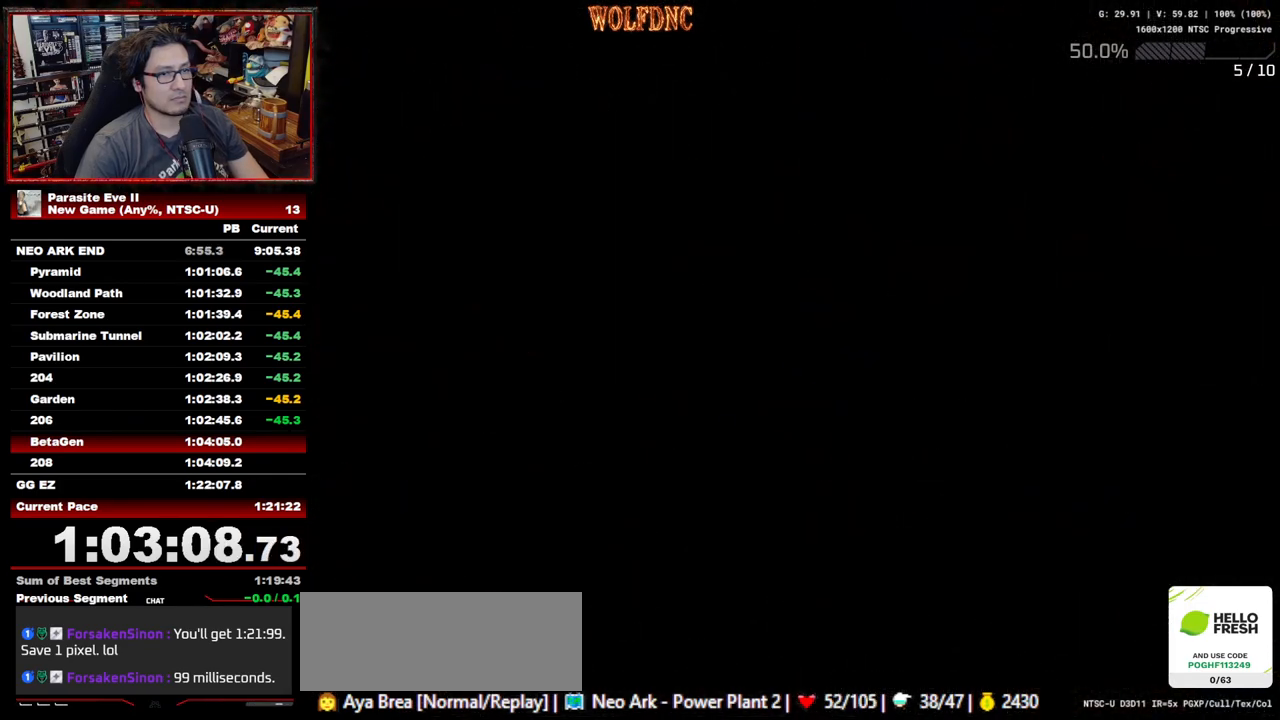
{"buttons": ["DPAD_UP", "DPAD_RIGHT"], "events": []}
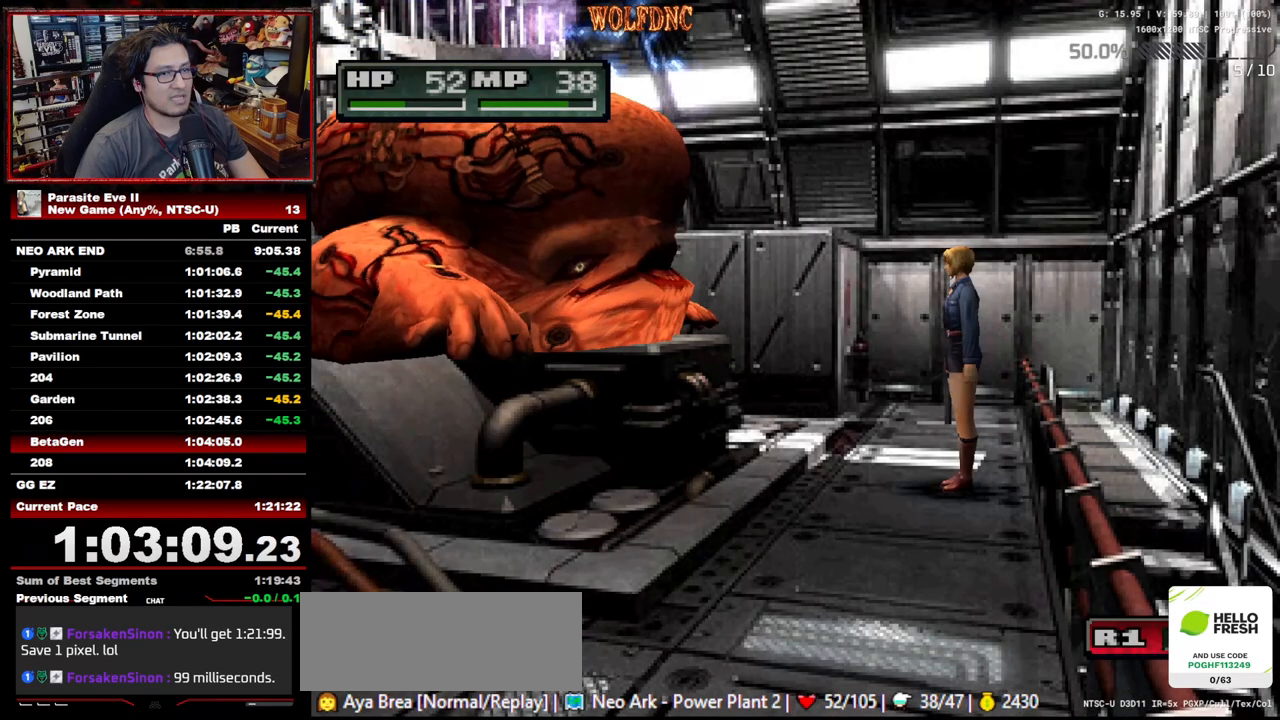
{"buttons": ["DPAD_UP", "DPAD_RIGHT"], "events": []}
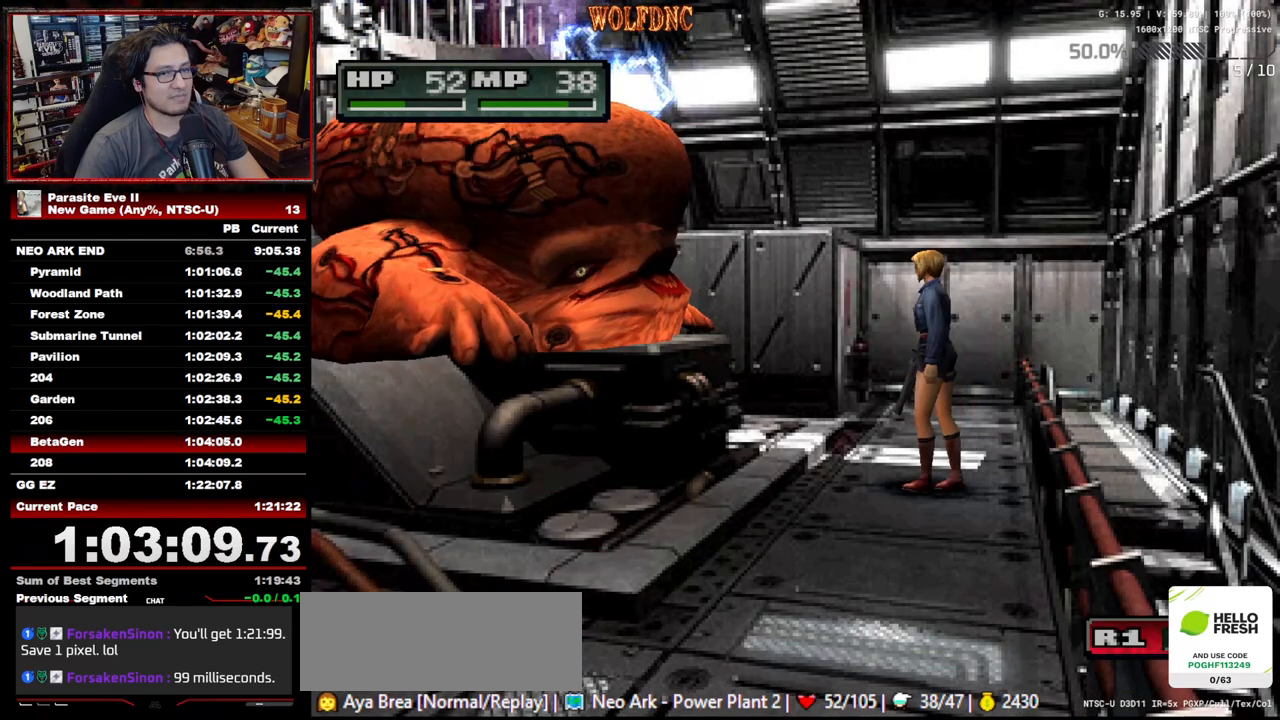
{"buttons": ["DPAD_UP", "DPAD_RIGHT"], "events": []}
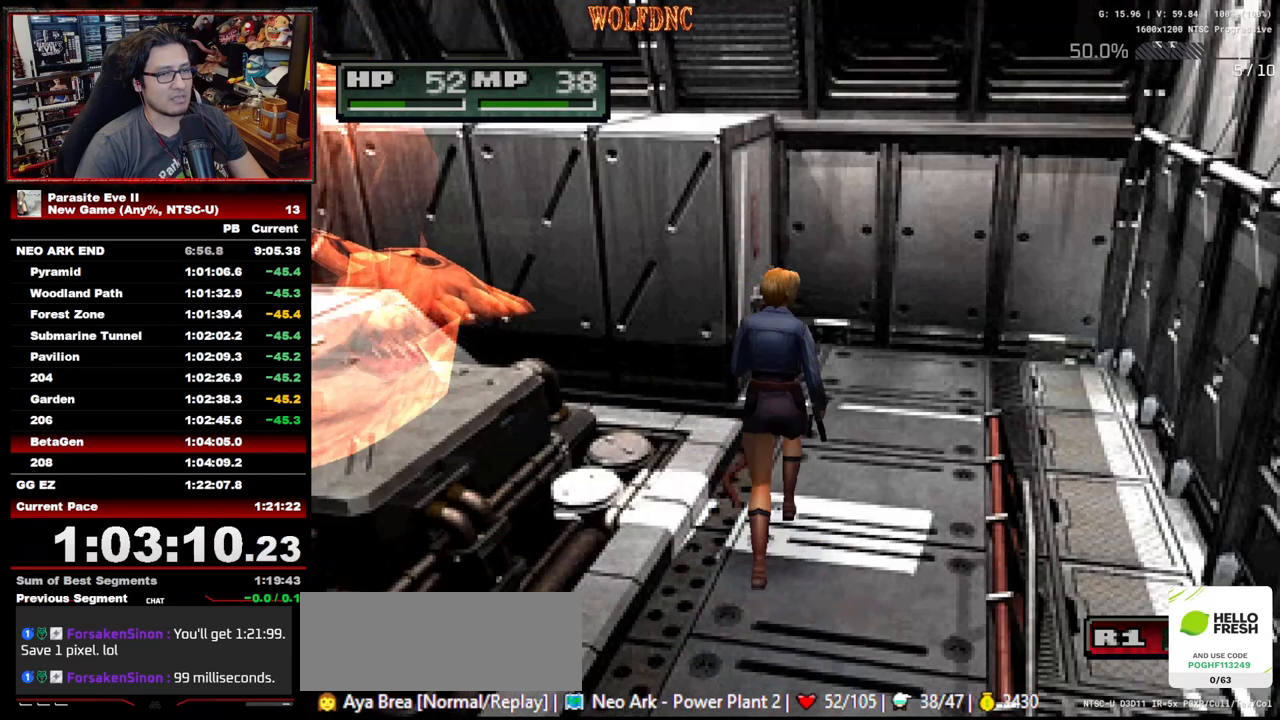
{"buttons": ["DPAD_UP", "DPAD_RIGHT"], "events": []}
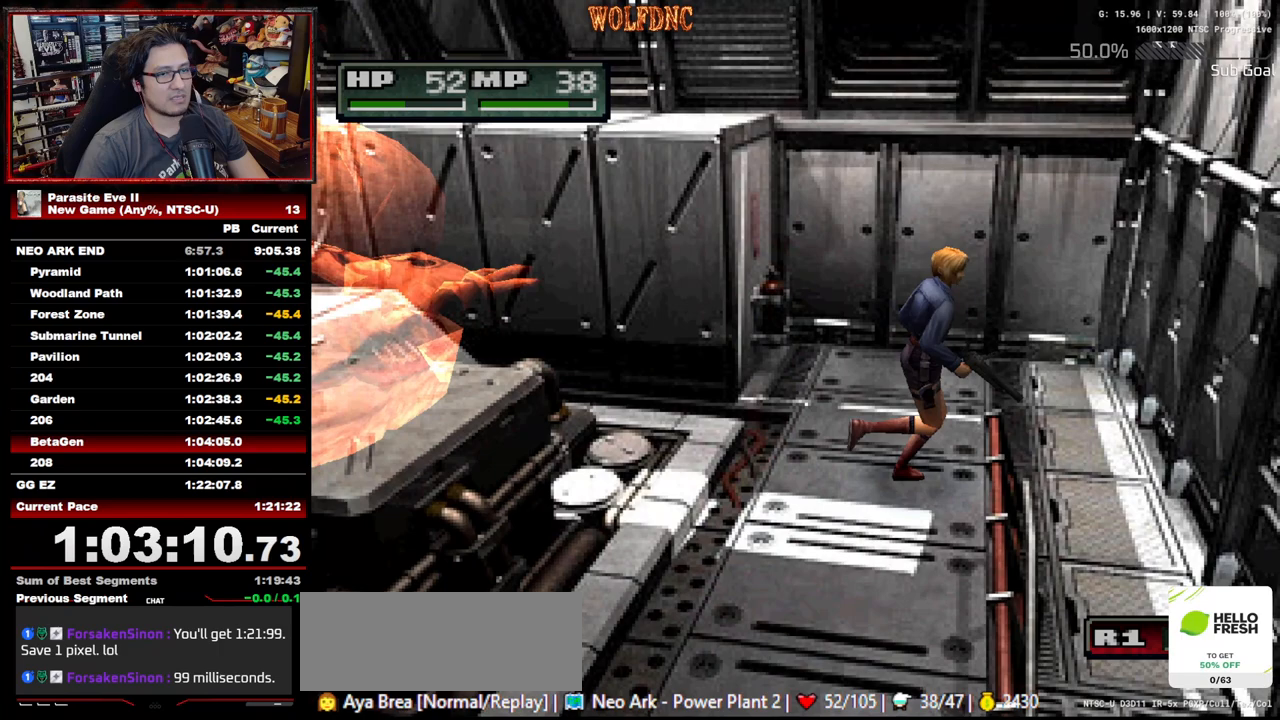
{"buttons": ["DPAD_UP", "DPAD_RIGHT"], "events": [[17, "DPAD_RIGHT", "up"], [67, "DPAD_RIGHT", "down"]]}
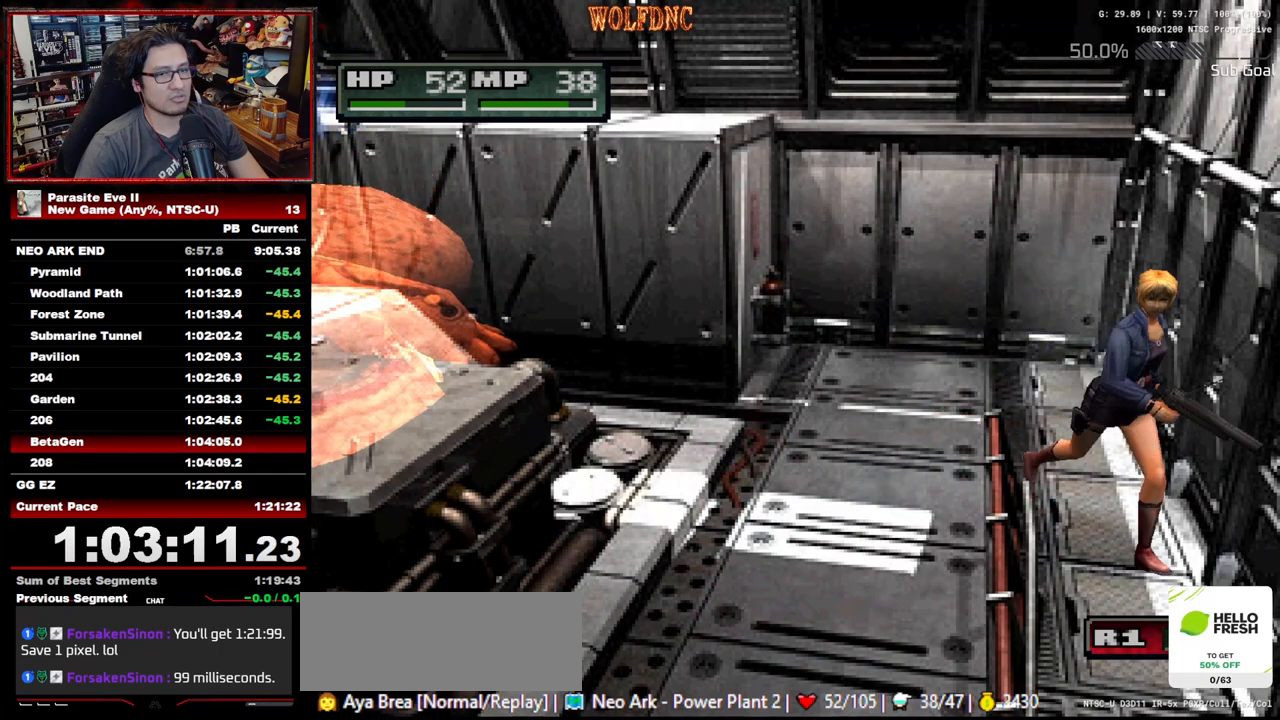
{"buttons": ["CROSS"], "events": [[167, "DPAD_RIGHT", "up"], [450, "DPAD_UP", "up"], [500, "CROSS", "down"]]}
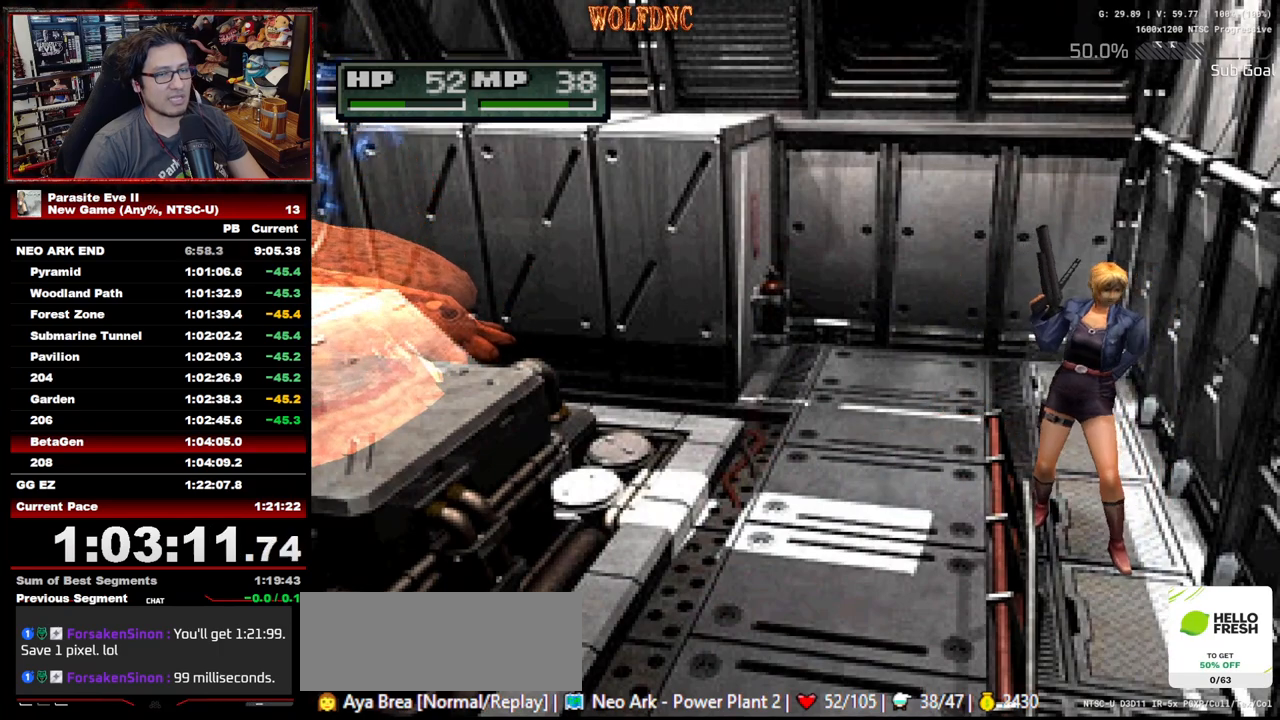
{"buttons": ["CROSS"], "events": [[100, "CROSS", "up"], [133, "CROSS", "down"], [233, "CROSS", "up"], [283, "CROSS", "down"], [367, "CROSS", "up"], [417, "CROSS", "down"]]}
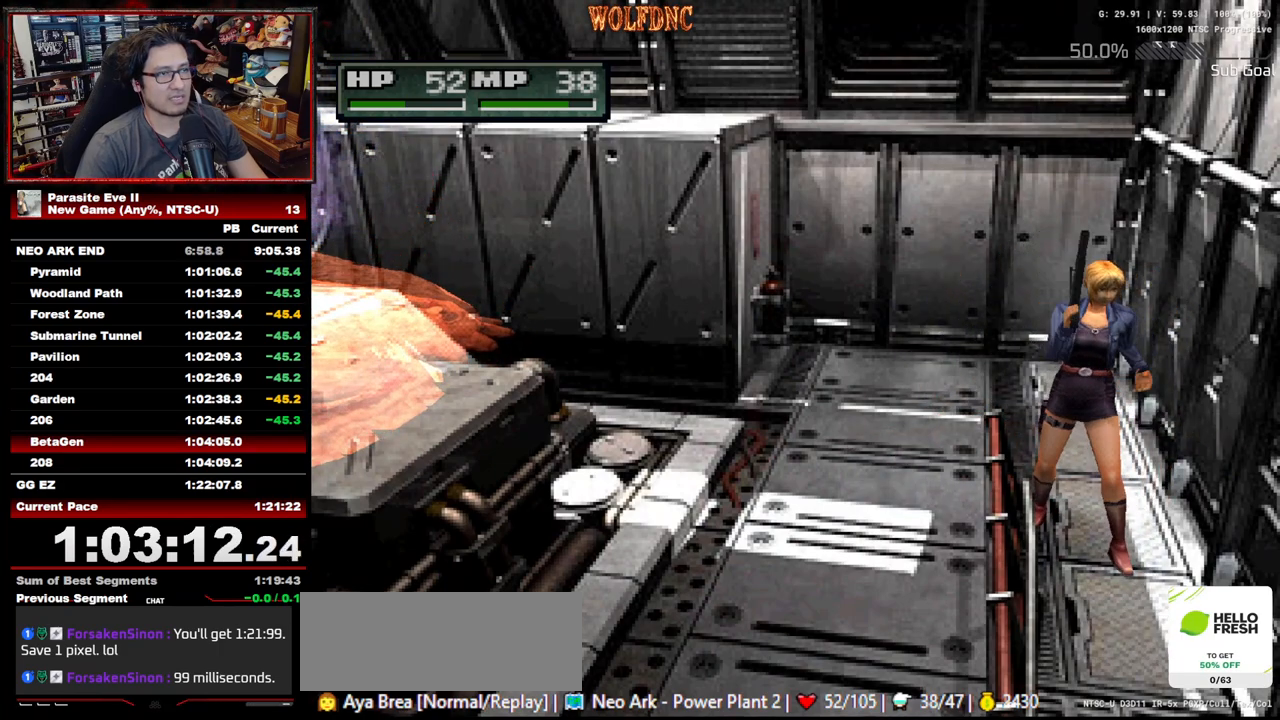
{"buttons": [], "events": [[100, "CROSS", "up"], [150, "CROSS", "down"], [250, "CROSS", "up"], [300, "CROSS", "down"], [350, "CROSS", "up"]]}
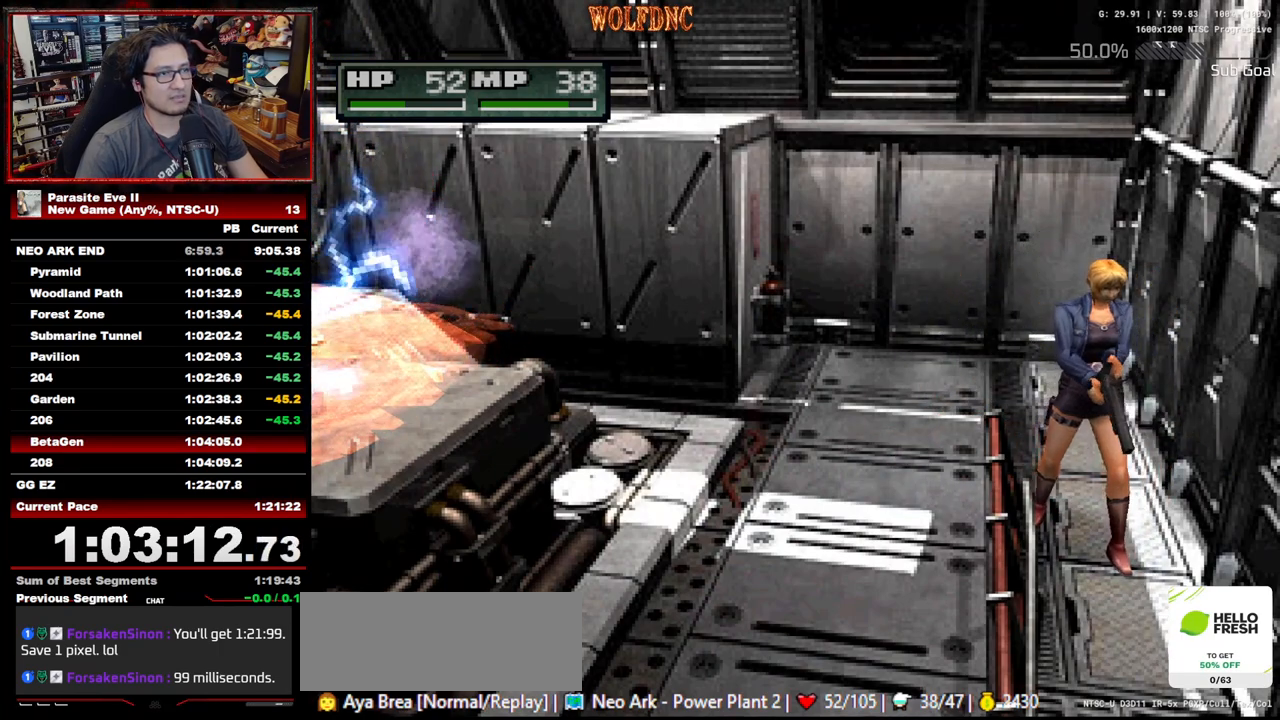
{"buttons": ["CROSS"], "events": [[33, "CROSS", "down"], [117, "CROSS", "up"], [167, "CROSS", "down"], [267, "CROSS", "up"], [317, "CROSS", "down"], [400, "CROSS", "up"], [450, "CROSS", "down"]]}
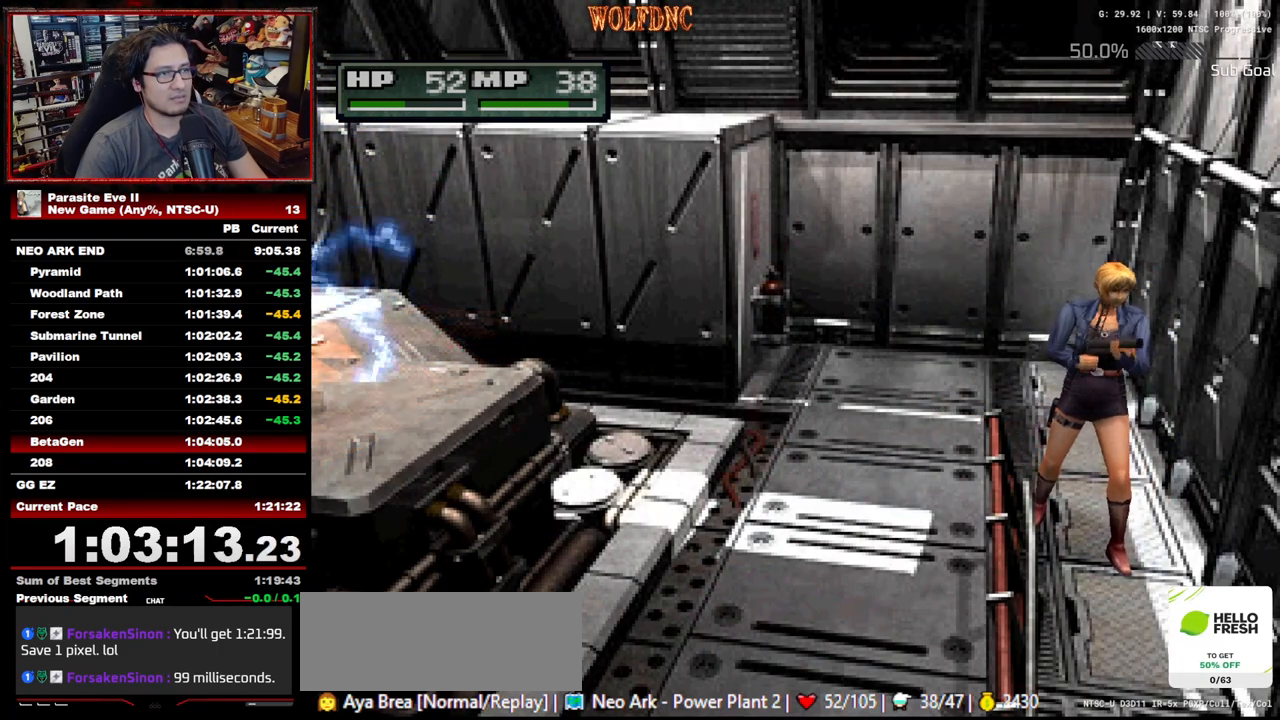
{"buttons": [], "events": [[50, "CROSS", "up"], [100, "CROSS", "down"], [183, "CROSS", "up"], [233, "CROSS", "down"], [283, "CROSS", "up"], [333, "CROSS", "down"], [367, "CROSS", "up"], [417, "CROSS", "down"], [467, "CROSS", "up"]]}
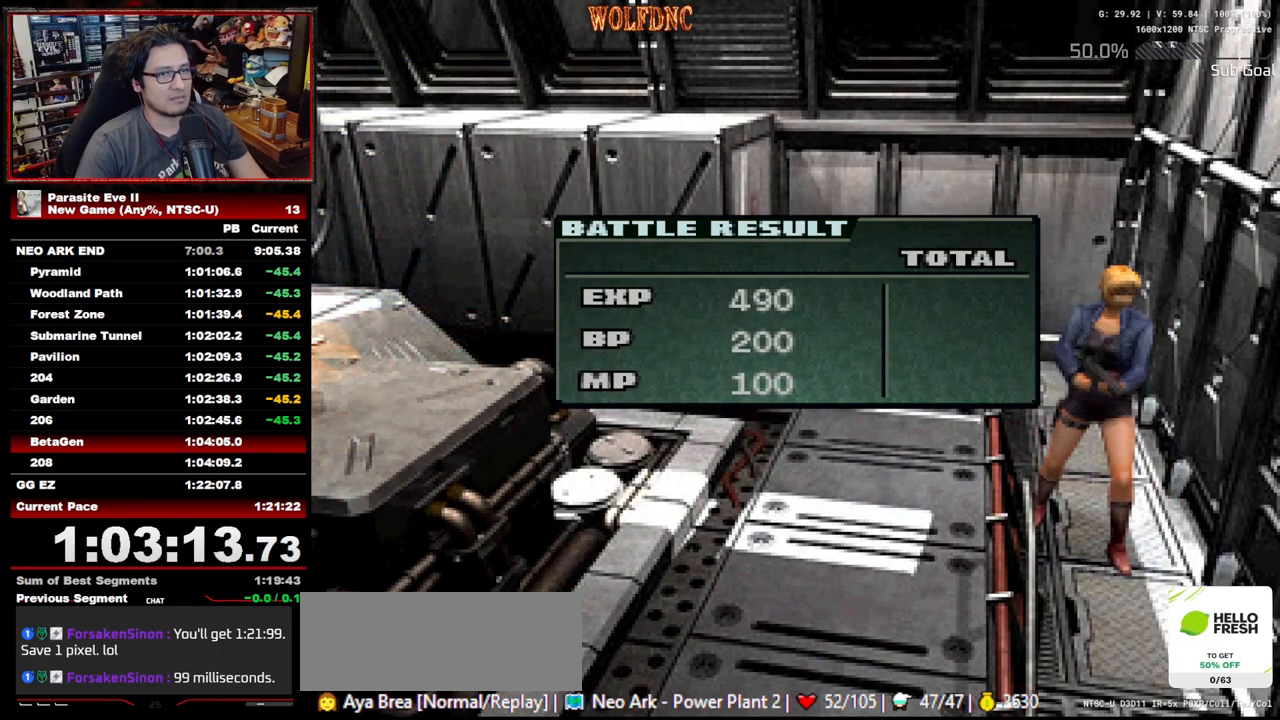
{"buttons": [], "events": [[17, "CROSS", "down"], [67, "CROSS", "up"], [117, "CROSS", "down"], [150, "CROSS", "up"], [200, "CROSS", "down"], [250, "CROSS", "up"], [300, "CROSS", "down"], [483, "CROSS", "up"]]}
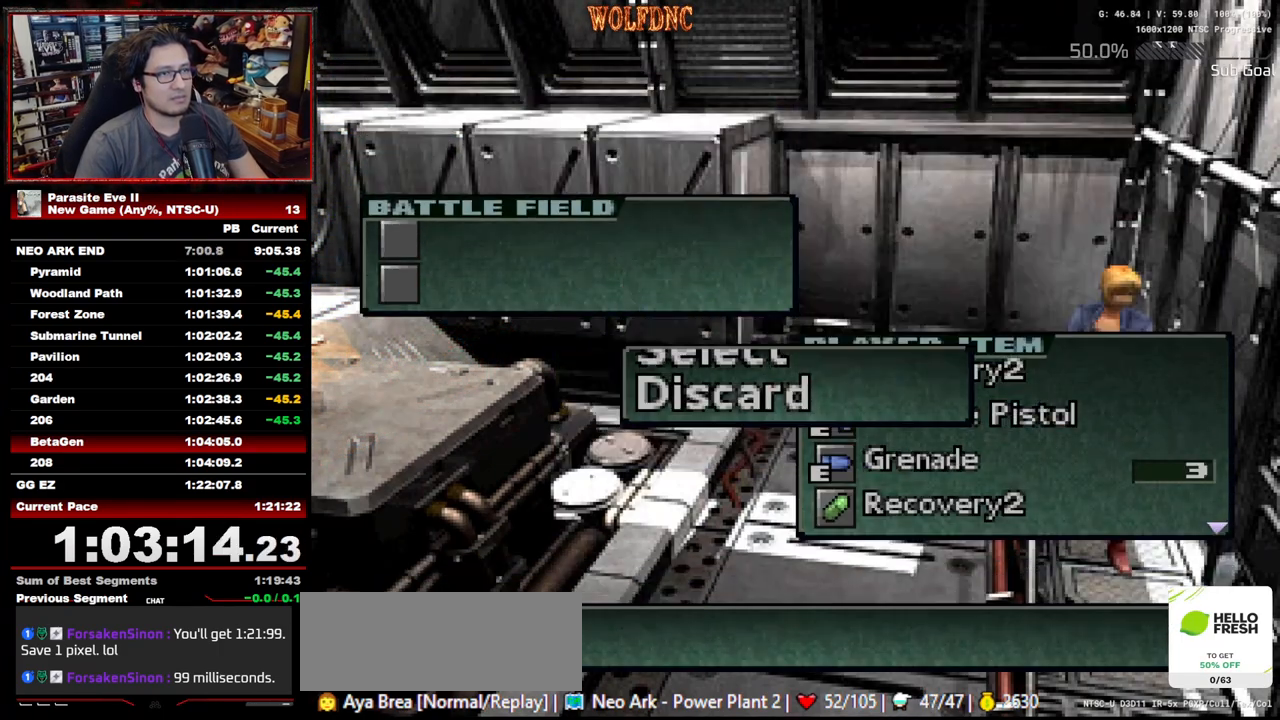
{"buttons": ["DPAD_UP"], "events": [[217, "DPAD_UP", "down"]]}
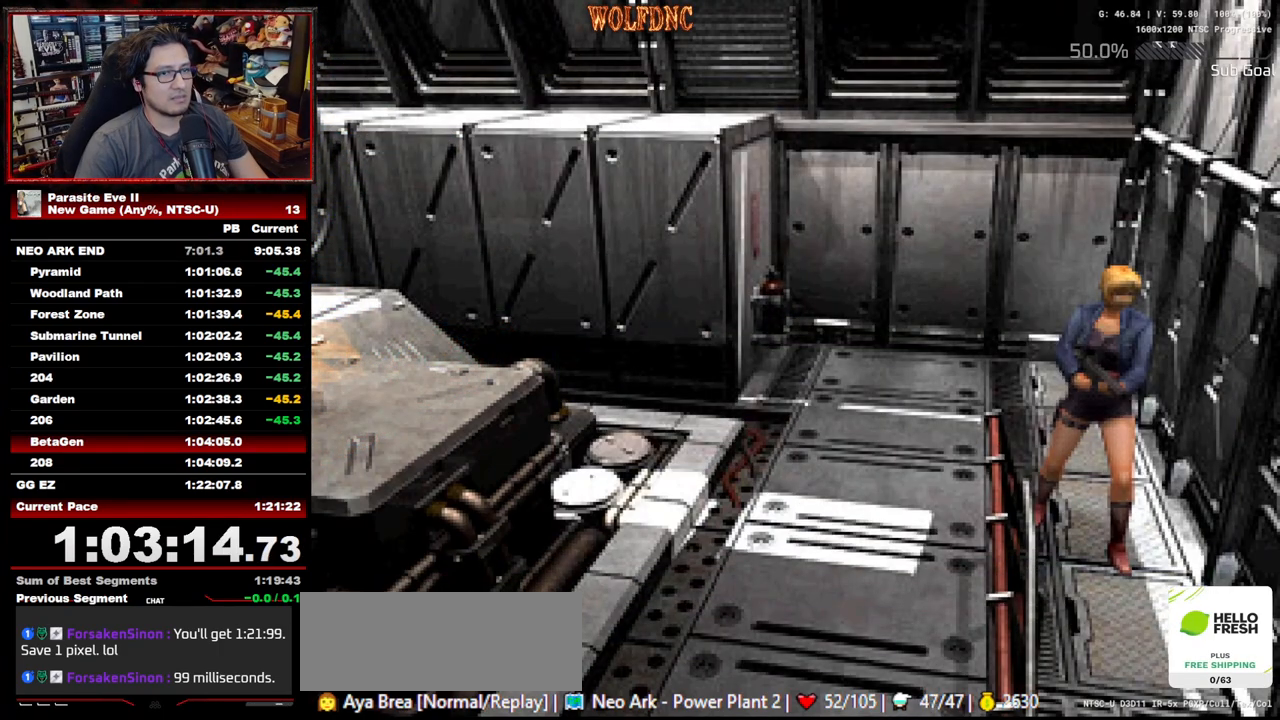
{"buttons": ["DPAD_UP"], "events": [[50, "DPAD_RIGHT", "down"], [183, "DPAD_RIGHT", "up"]]}